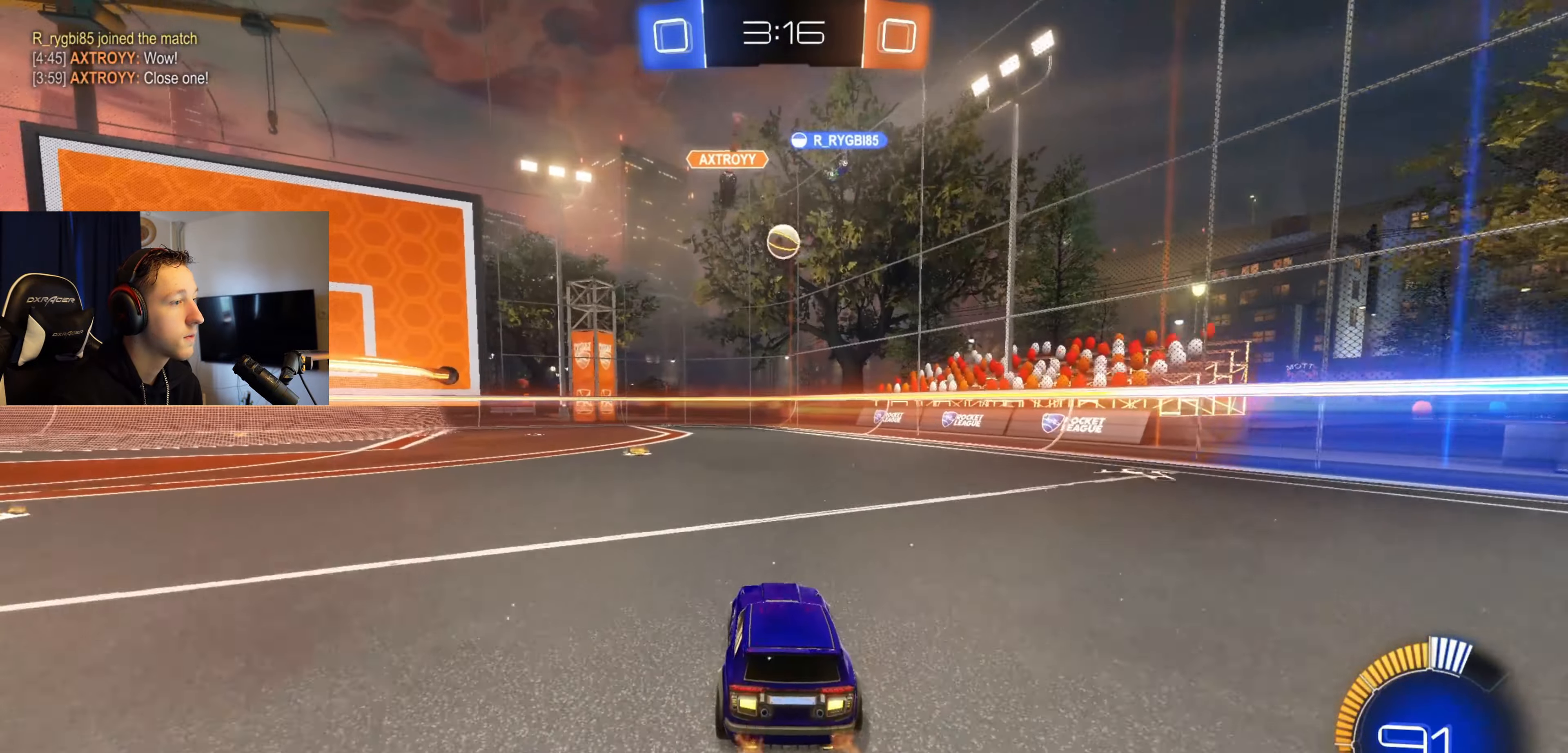
Gameplay with a controller (Xbox layout); each line is a JSON object with the inputs held at the frame after it. "events" lists button and stick changes between this image and that frame as [ms after this image, input, new state], when the widget could be followed in between.
{"buttons": ["R2"], "left_stick": "center", "right_stick": "center", "events": [[201, "L2", "down"], [267, "L2", "up"], [267, "R2", "down"]]}
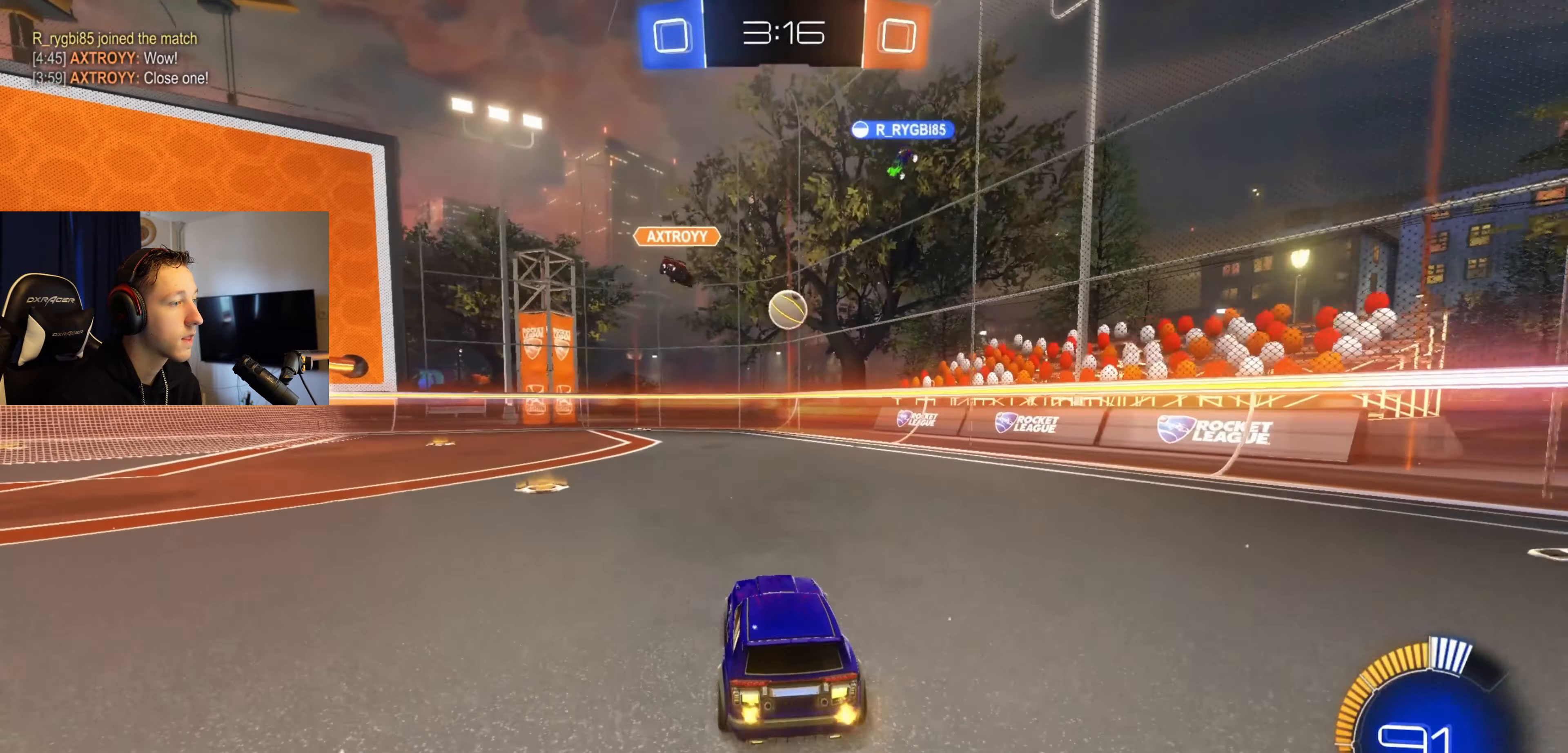
{"buttons": [], "left_stick": "down-left", "right_stick": "center", "events": [[200, "R2", "up"], [500, "left_stick", "down-left"]]}
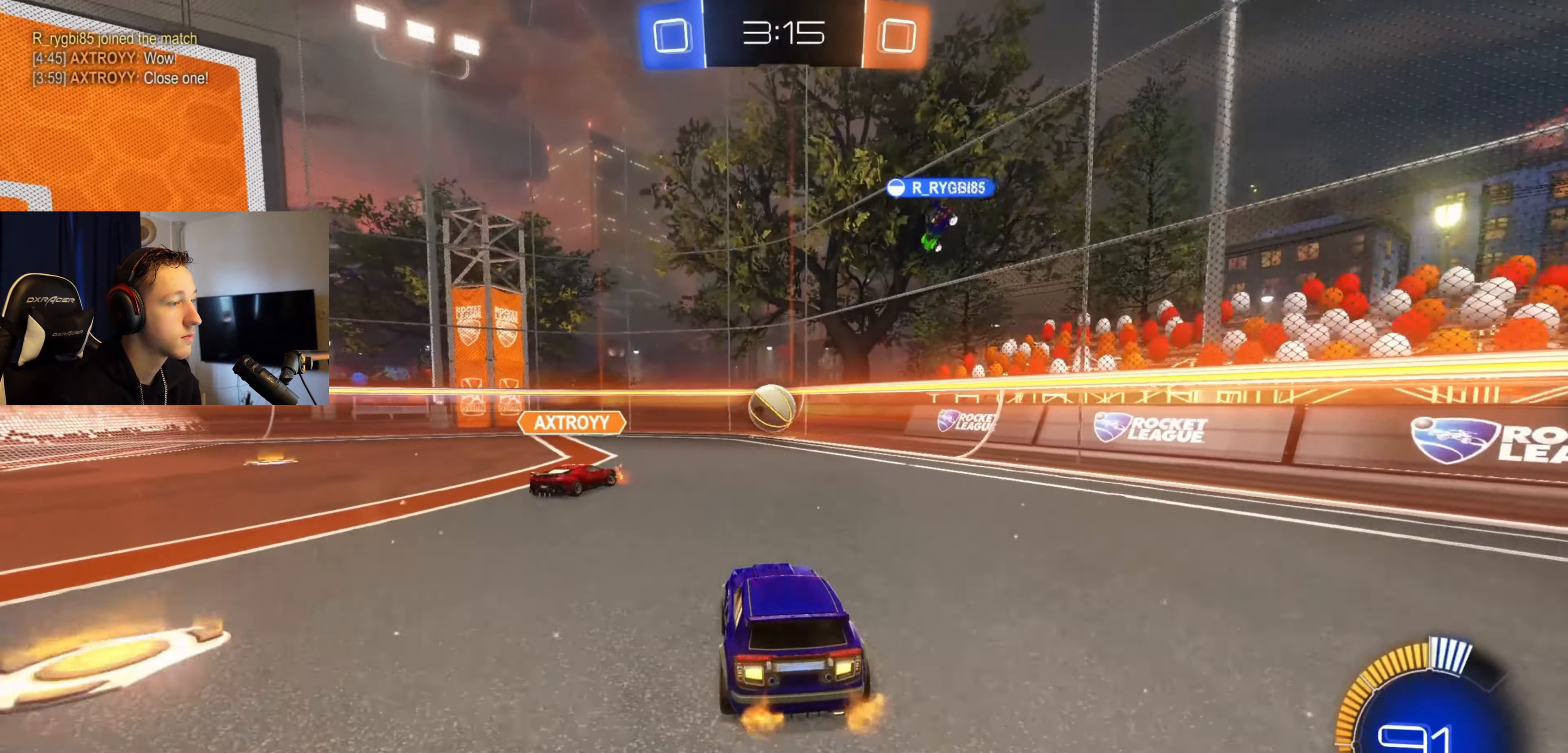
{"buttons": ["B", "R2"], "left_stick": "center", "right_stick": "center", "events": [[67, "R2", "down"], [101, "left_stick", "center"], [134, "B", "down"], [267, "left_stick", "left"], [434, "left_stick", "center"]]}
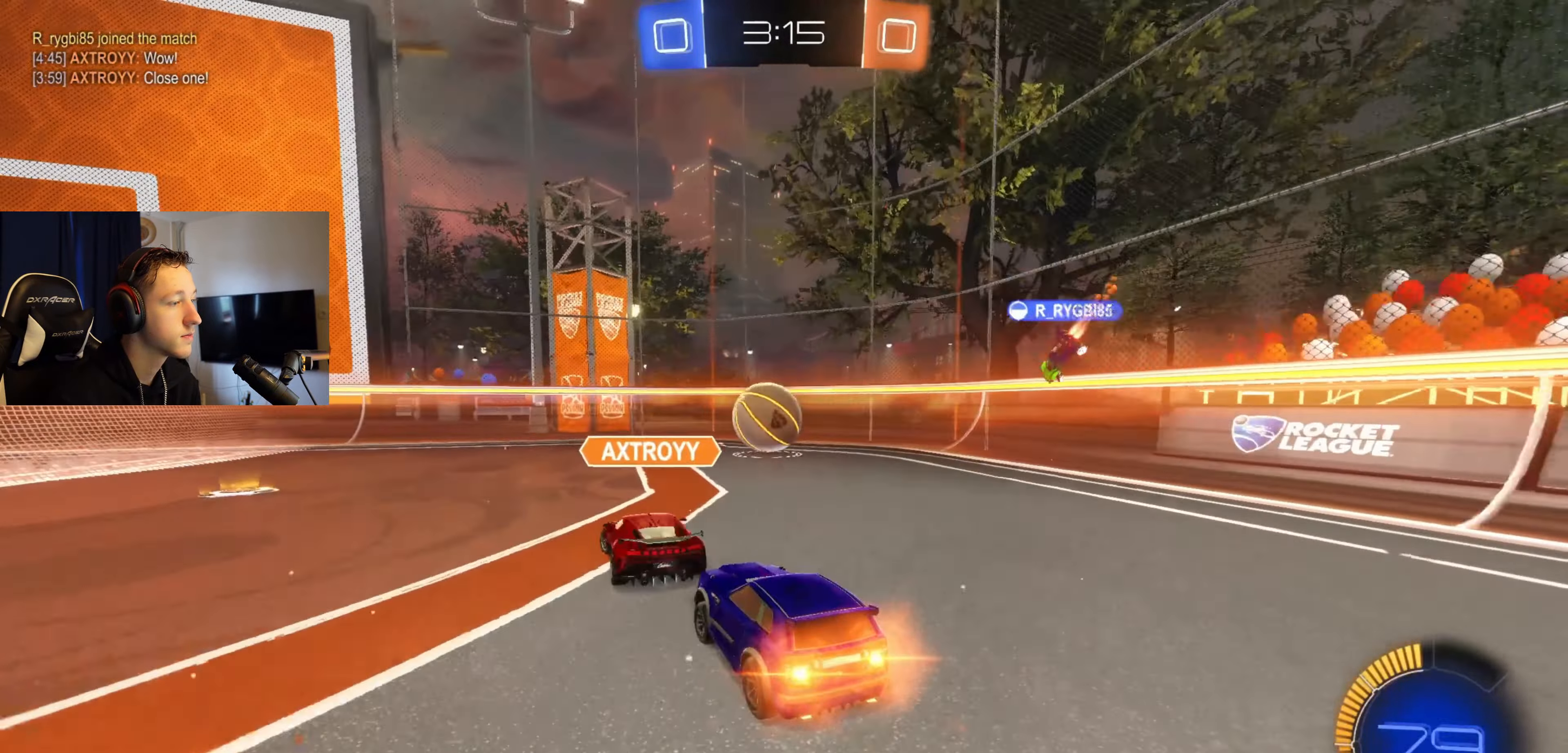
{"buttons": [], "left_stick": "center", "right_stick": "center", "events": [[367, "B", "up"], [467, "R2", "up"]]}
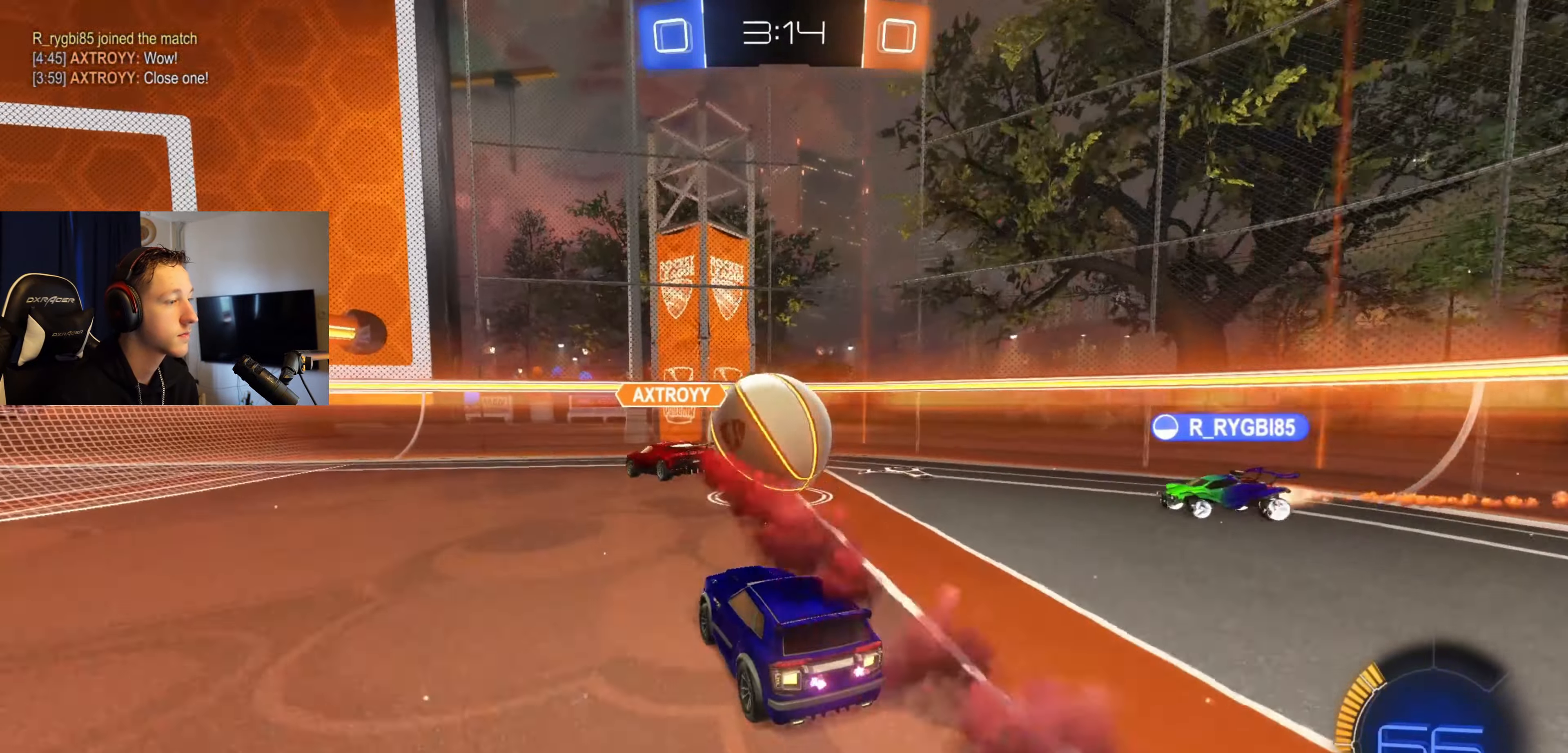
{"buttons": ["L2"], "left_stick": "center", "right_stick": "center", "events": [[34, "L2", "down"]]}
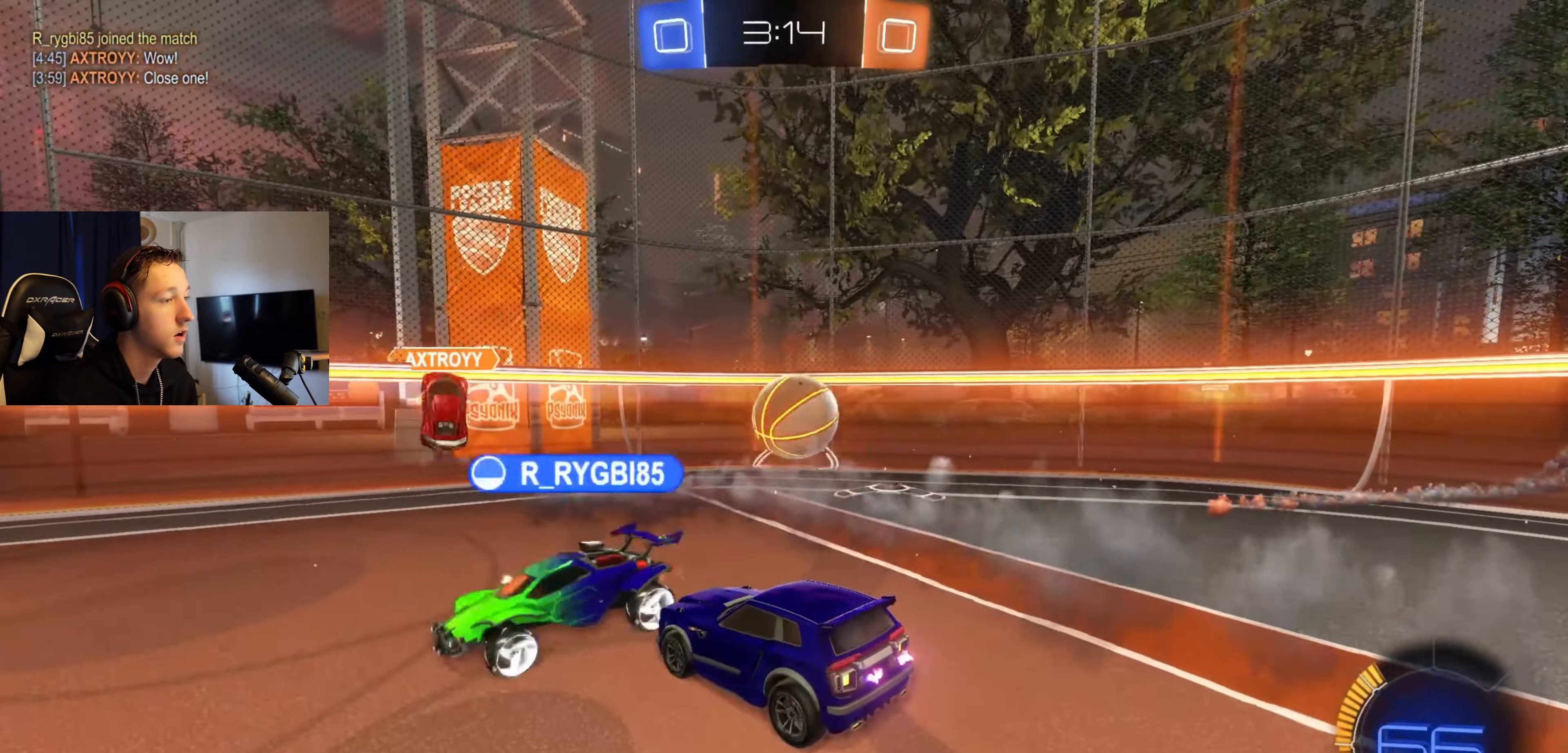
{"buttons": ["L2", "R2"], "left_stick": "down-left", "right_stick": "center", "events": [[67, "left_stick", "left"], [334, "R2", "down"], [434, "left_stick", "down-left"]]}
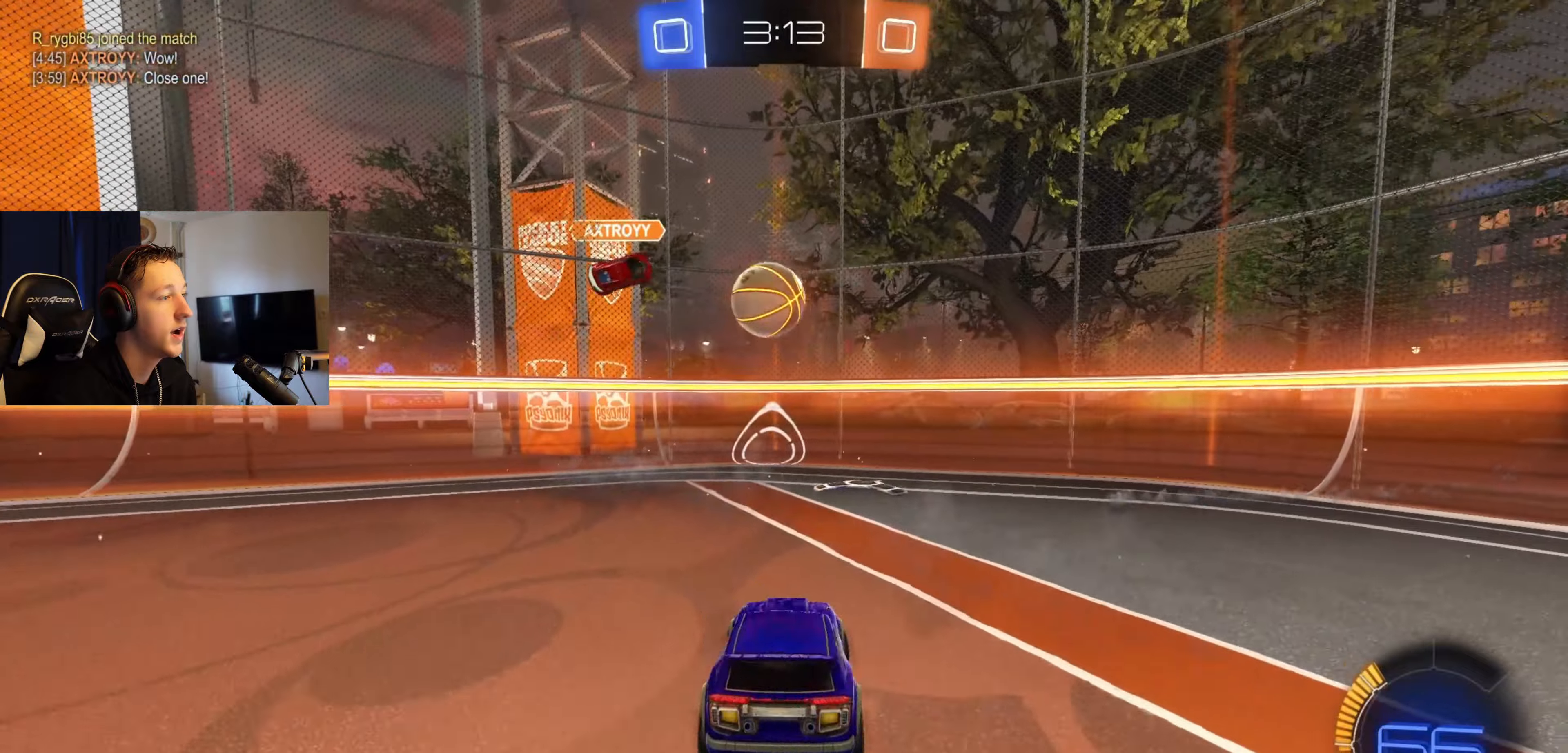
{"buttons": ["L2"], "left_stick": "right", "right_stick": "center", "events": [[67, "R2", "up"], [201, "left_stick", "right"]]}
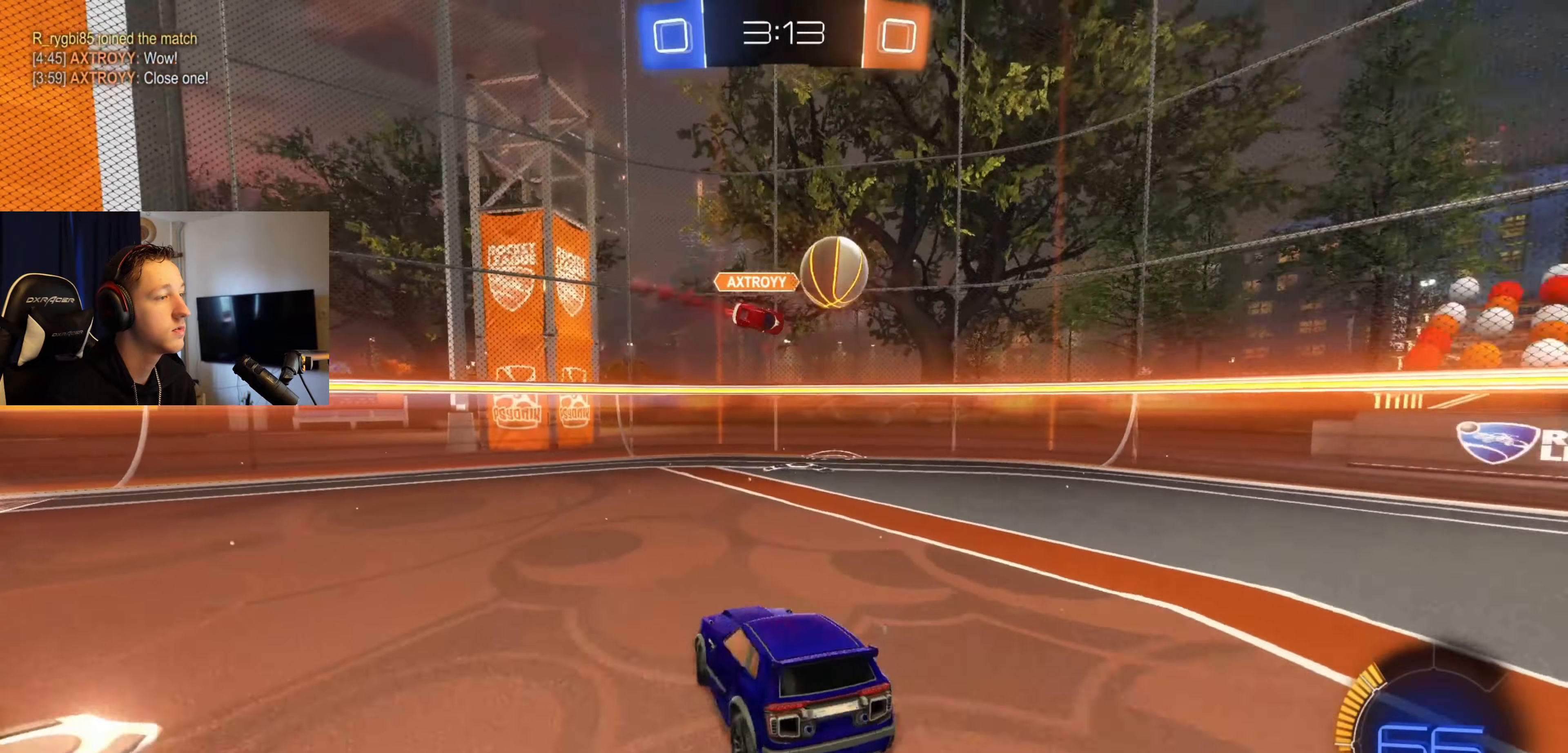
{"buttons": ["X", "L2"], "left_stick": "right", "right_stick": "center", "events": [[100, "X", "down"]]}
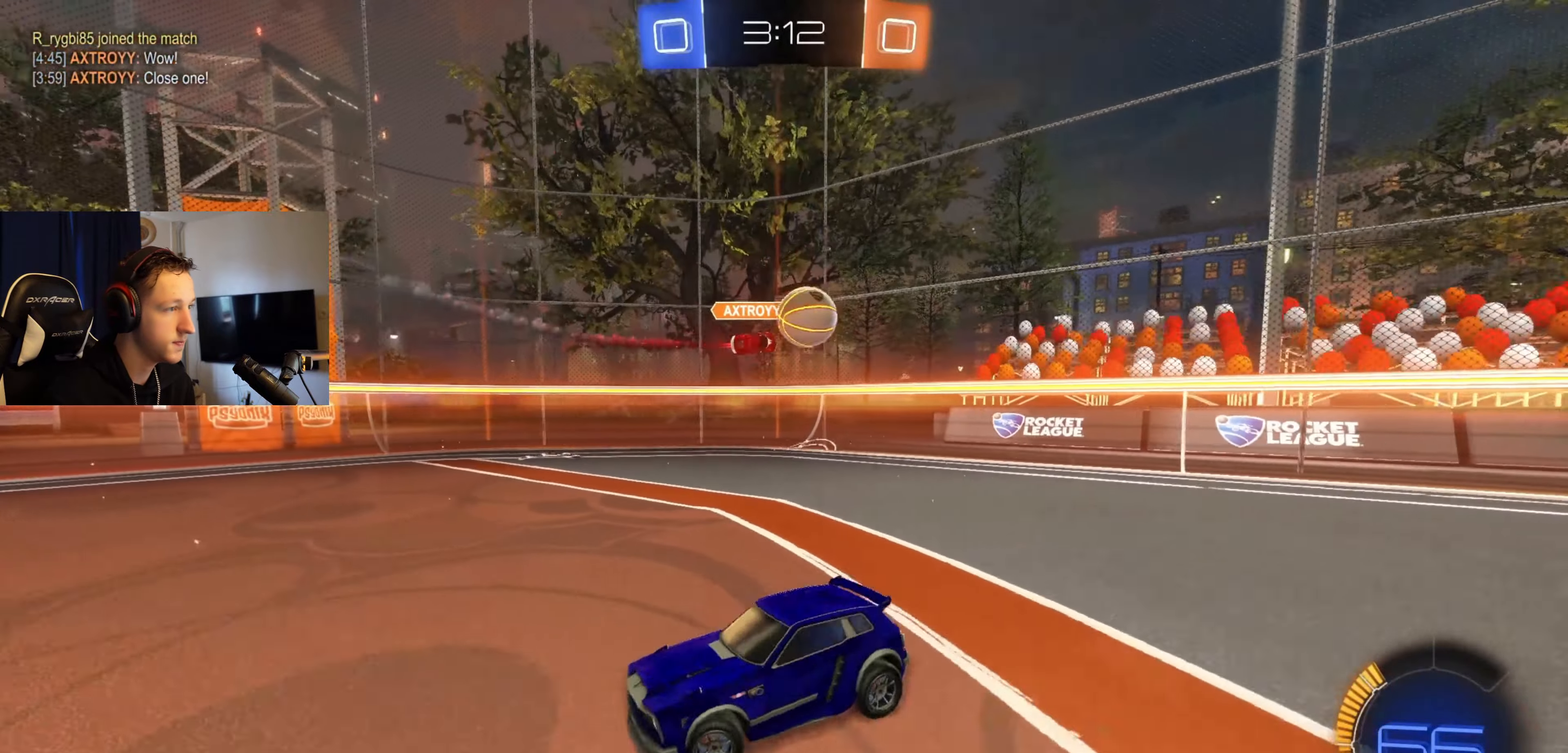
{"buttons": ["X", "R2"], "left_stick": "left", "right_stick": "center", "events": [[101, "R2", "down"], [234, "left_stick", "left"], [468, "L2", "up"]]}
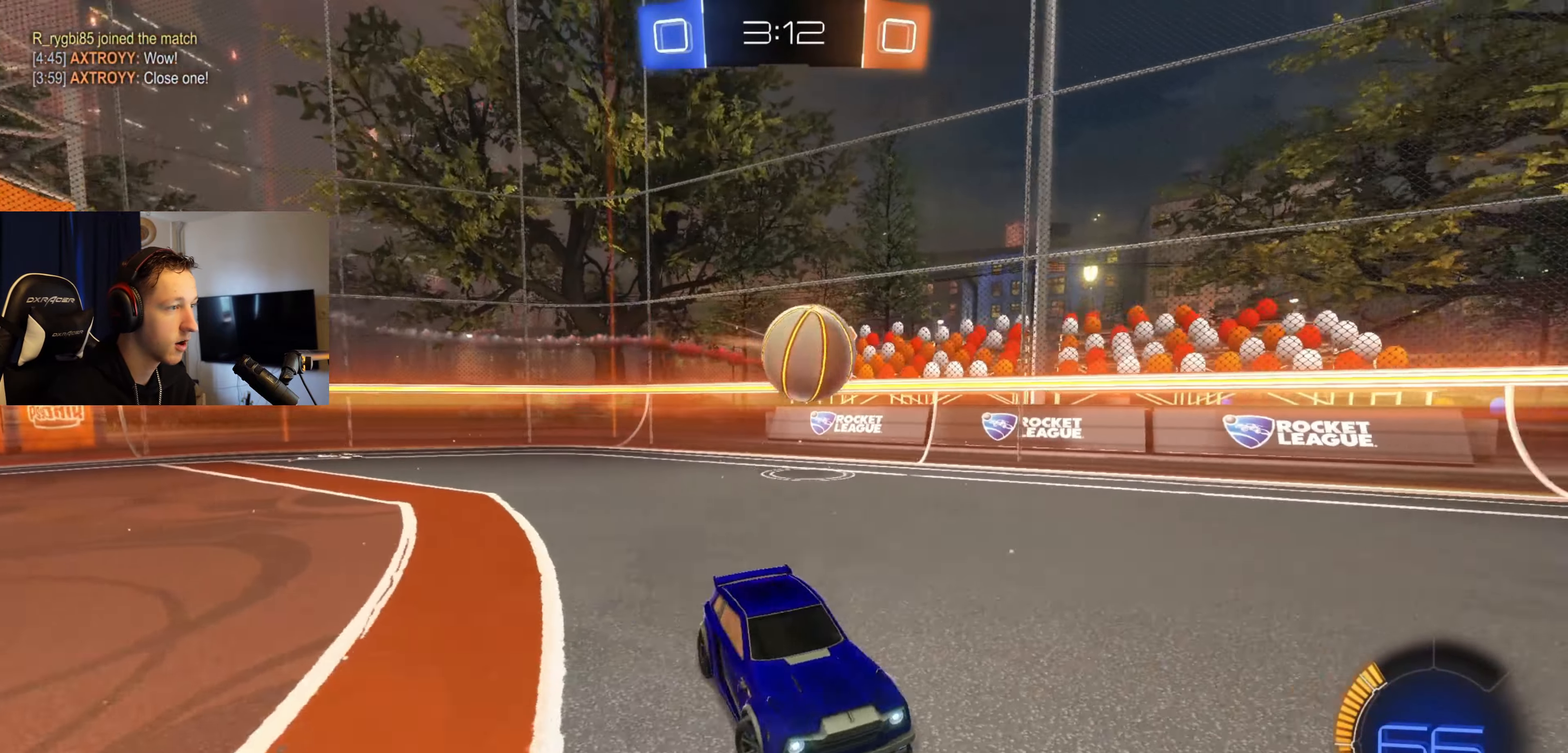
{"buttons": ["B", "R2"], "left_stick": "left", "right_stick": "center", "events": [[133, "X", "up"], [133, "left_stick", "center"], [234, "B", "down"], [267, "B", "up"], [400, "B", "down"], [434, "left_stick", "left"]]}
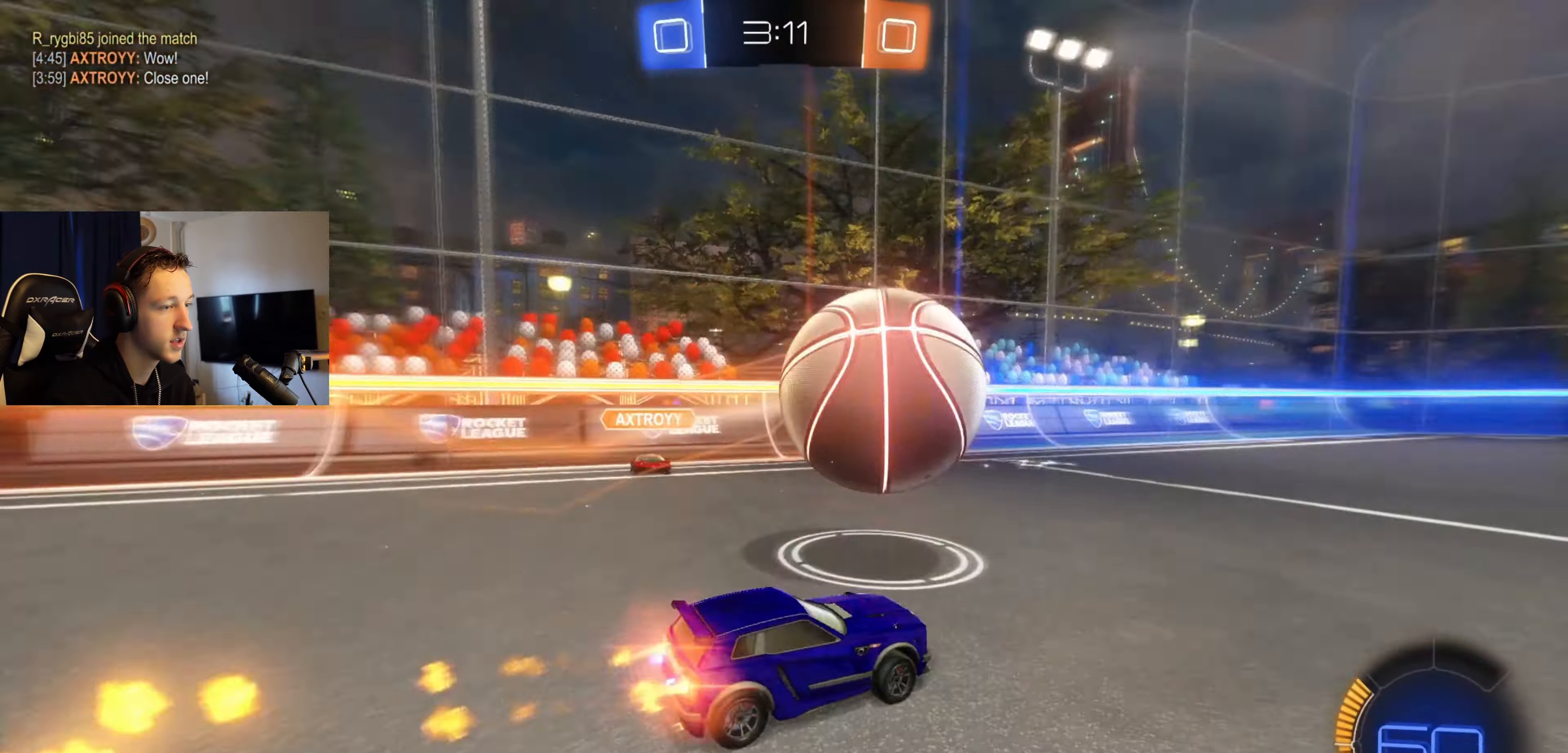
{"buttons": ["A", "B", "L1", "R2"], "left_stick": "down-left", "right_stick": "center", "events": [[101, "left_stick", "up-right"], [167, "A", "down"], [234, "L1", "down"], [301, "A", "up"], [401, "A", "down"], [434, "left_stick", "down-left"]]}
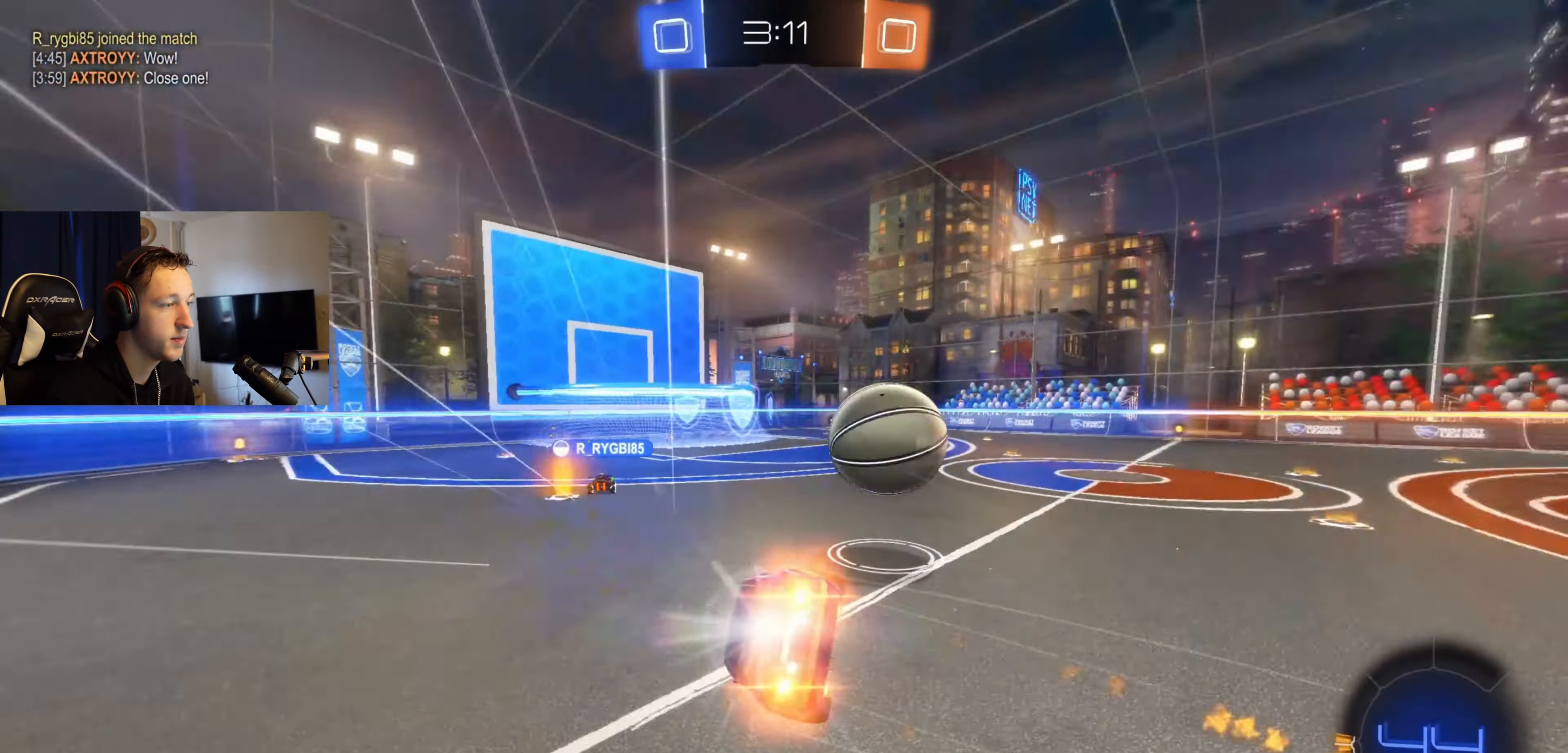
{"buttons": ["L1", "R2"], "left_stick": "down-left", "right_stick": "center", "events": [[67, "A", "up"], [234, "Y", "down"], [400, "Y", "up"], [467, "B", "up"]]}
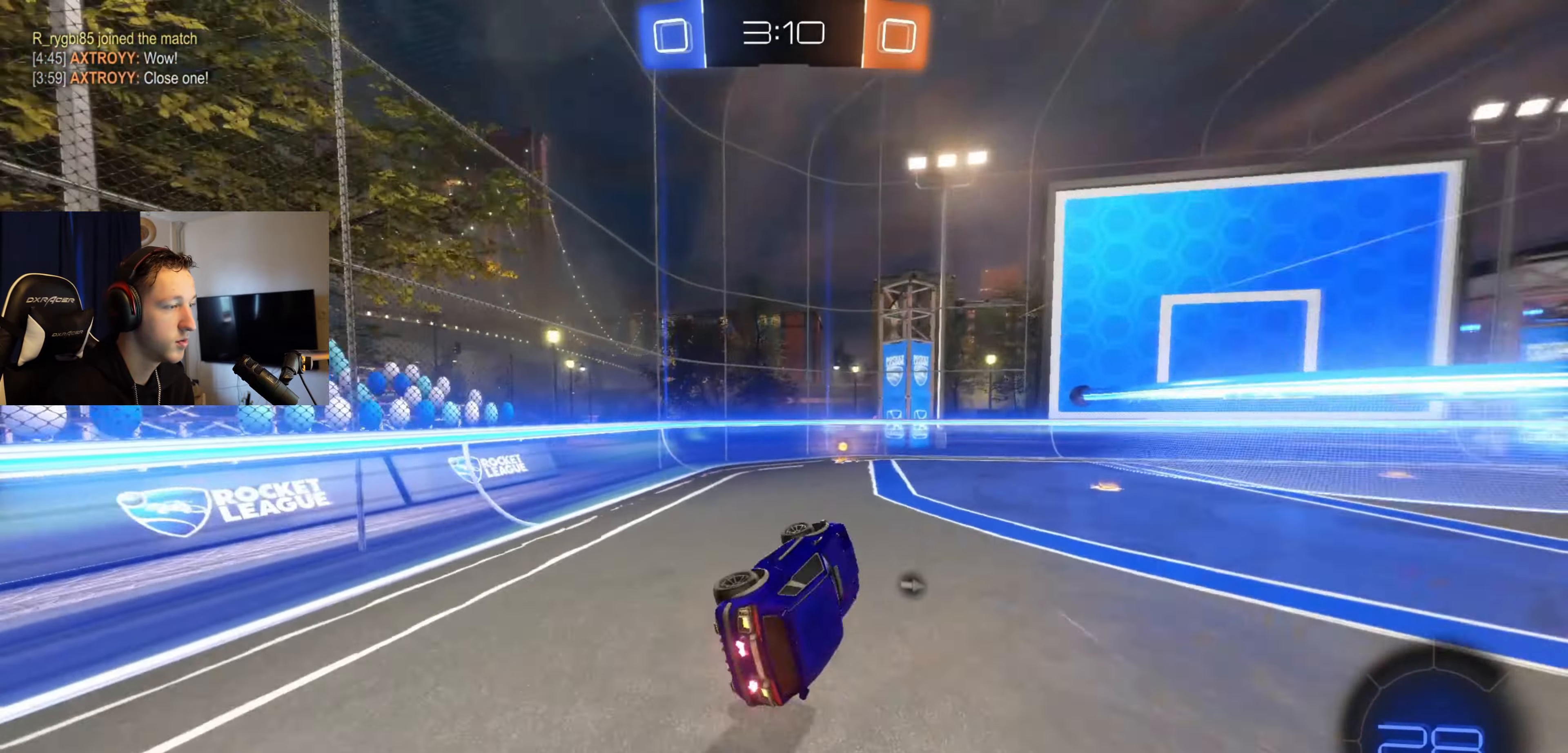
{"buttons": ["Y", "R2"], "left_stick": "right", "right_stick": "center", "events": [[34, "L1", "up"], [34, "left_stick", "center"], [468, "Y", "down"], [468, "left_stick", "right"]]}
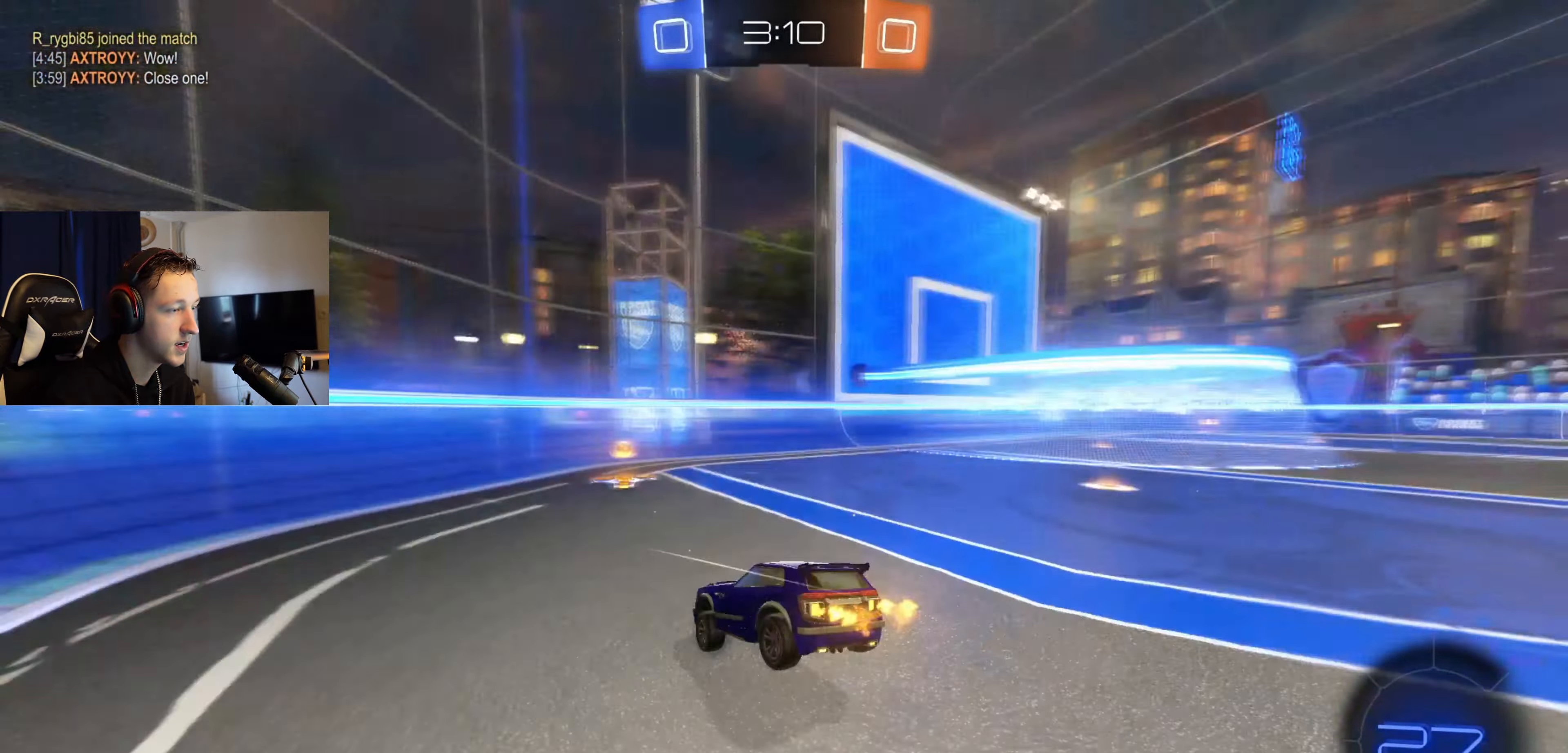
{"buttons": ["R2"], "left_stick": "right", "right_stick": "center", "events": [[67, "Y", "up"], [67, "left_stick", "center"], [133, "left_stick", "right"], [167, "X", "down"], [300, "X", "up"]]}
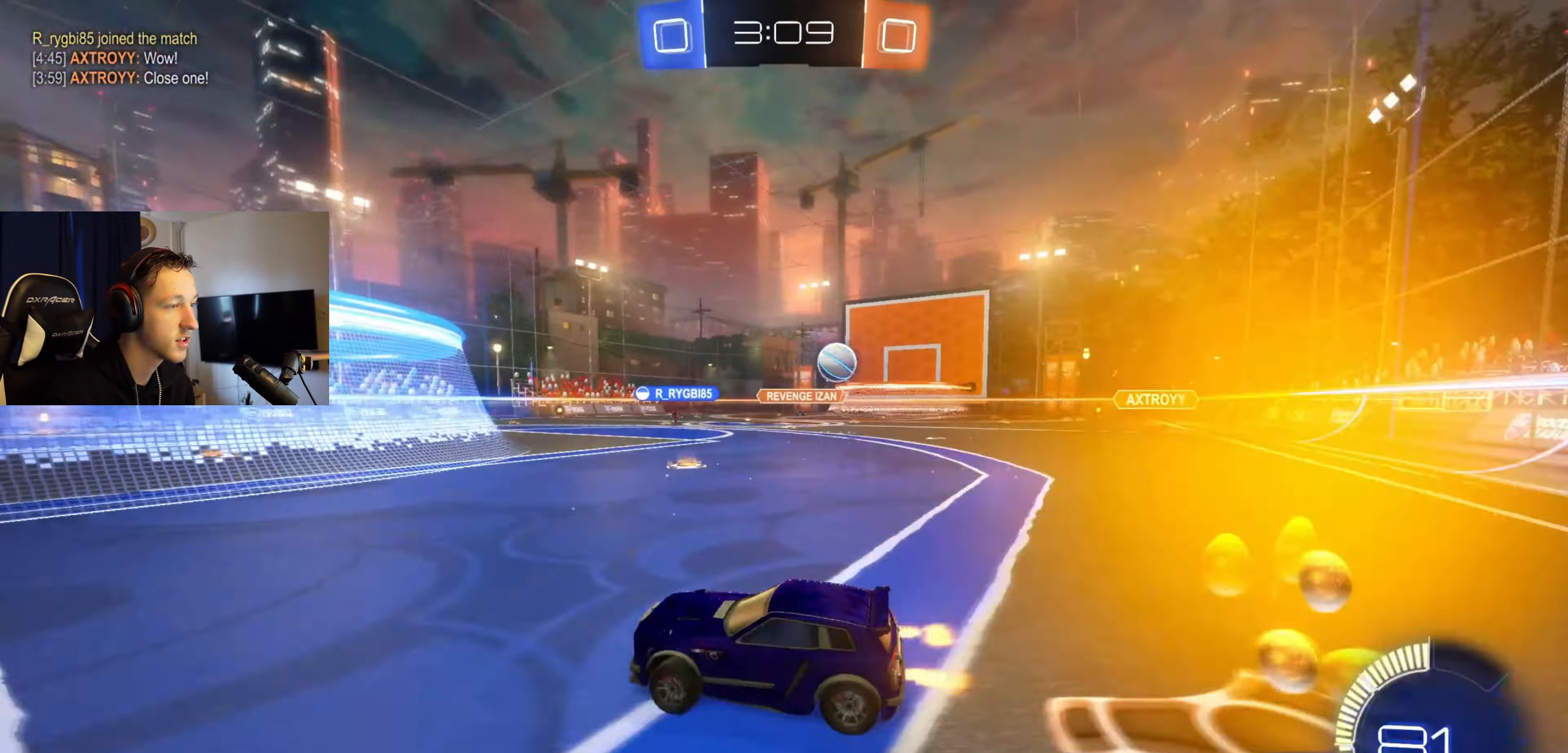
{"buttons": ["R2"], "left_stick": "left", "right_stick": "center", "events": [[201, "X", "down"], [267, "X", "up"], [401, "B", "down"], [501, "B", "up"], [501, "left_stick", "left"]]}
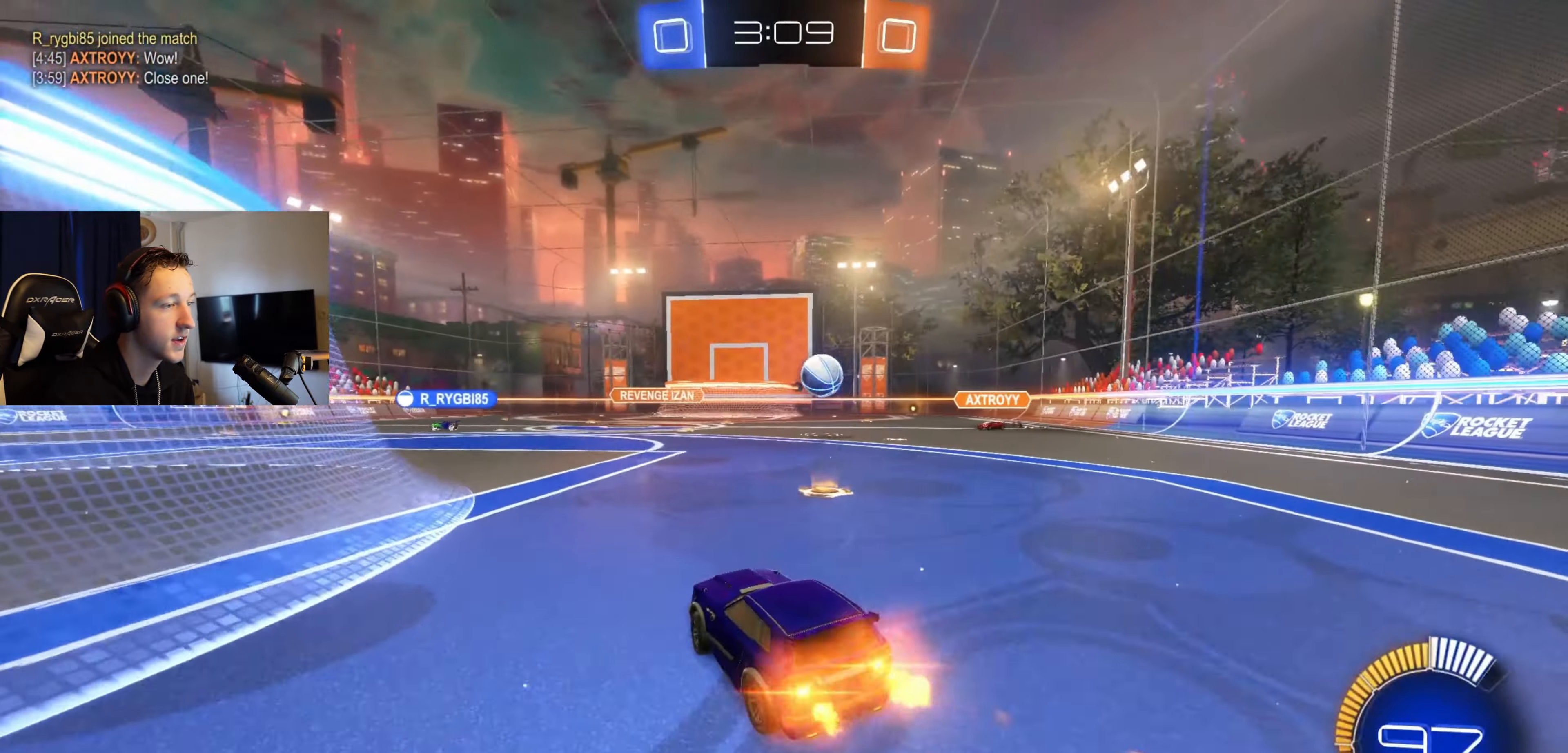
{"buttons": ["R2"], "left_stick": "left", "right_stick": "center", "events": [[67, "R2", "up"], [200, "L2", "down"], [334, "R2", "down"], [467, "L2", "up"]]}
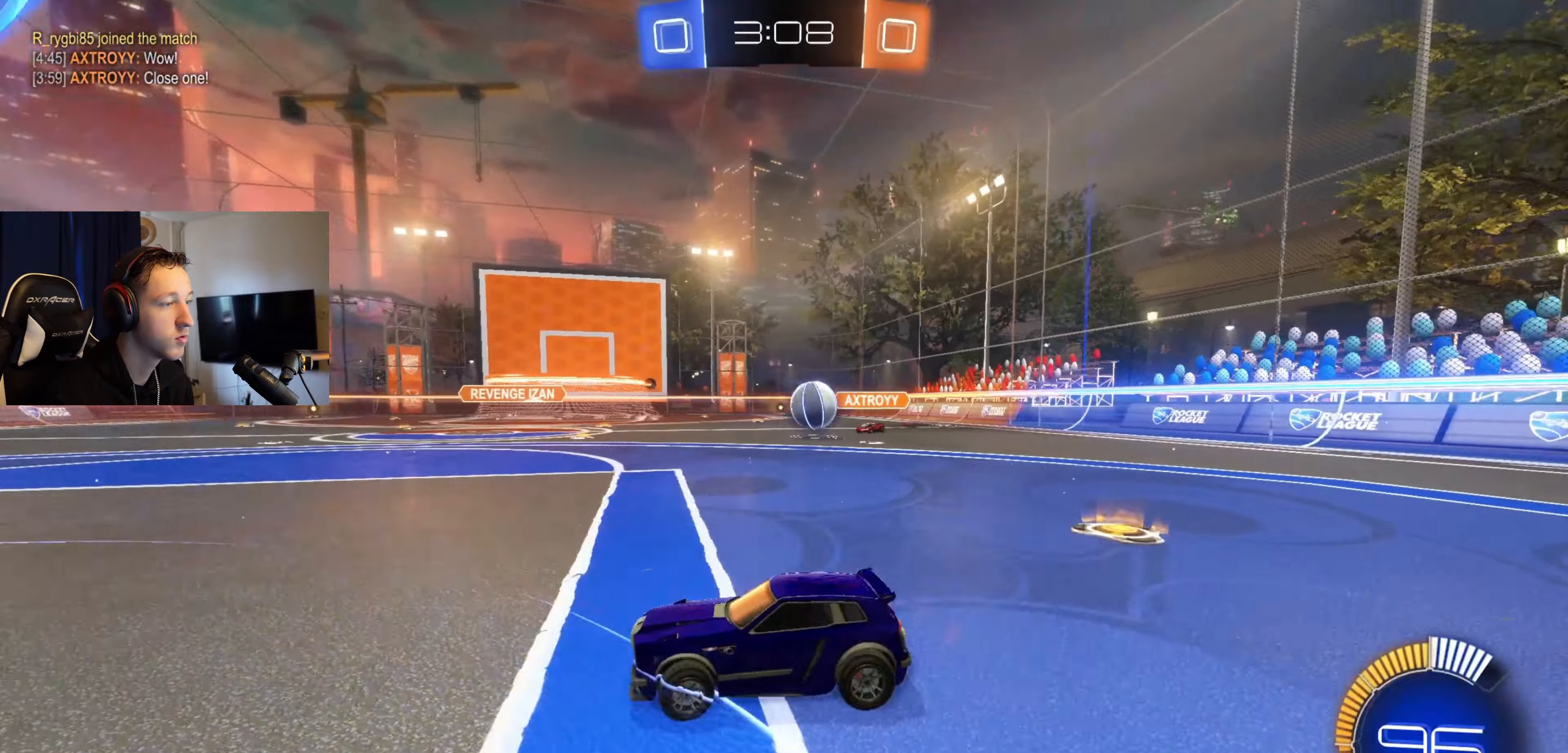
{"buttons": ["L2"], "left_stick": "right", "right_stick": "center", "events": [[201, "left_stick", "center"], [301, "L2", "down"], [301, "R2", "up"], [301, "left_stick", "right"]]}
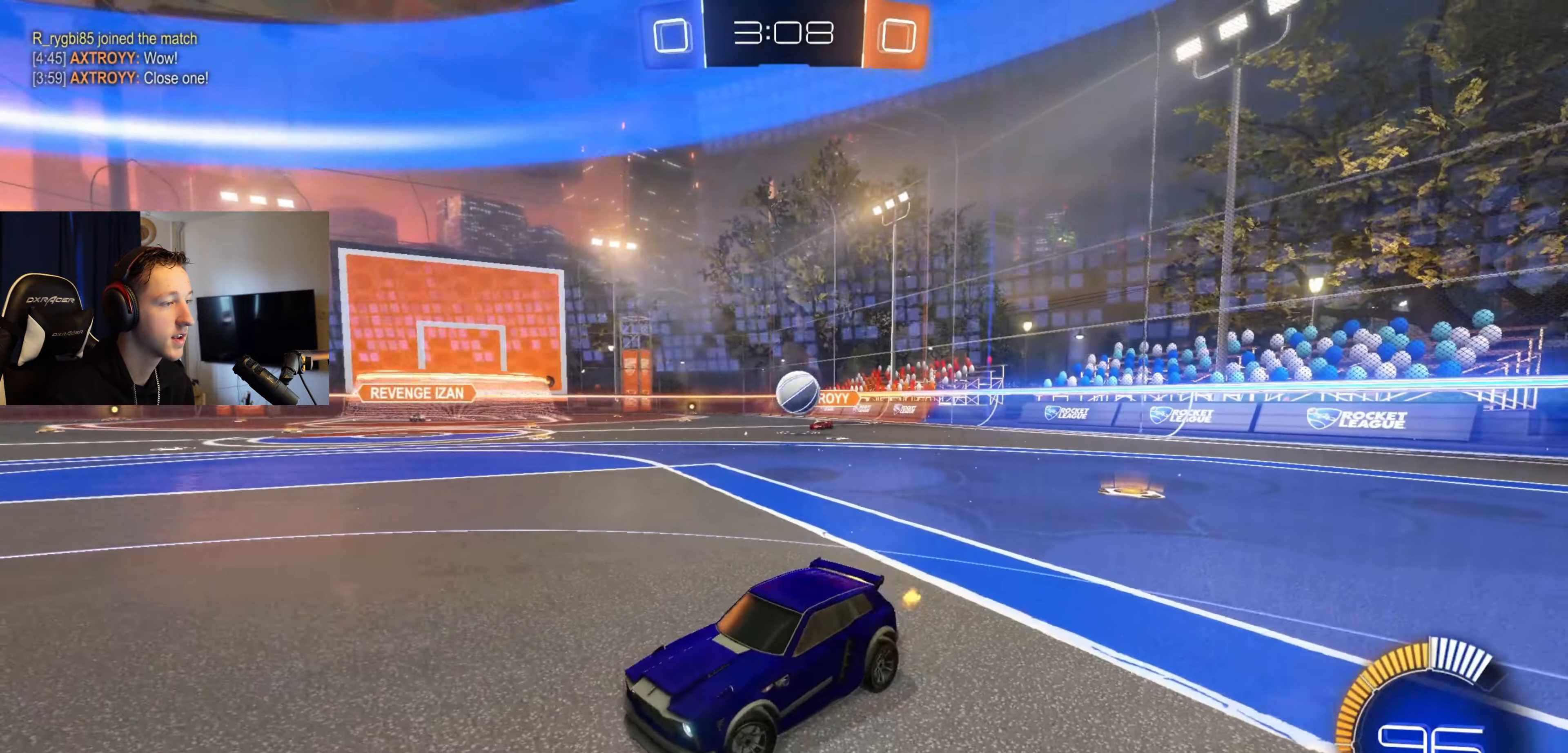
{"buttons": ["L2"], "left_stick": "right", "right_stick": "center", "events": []}
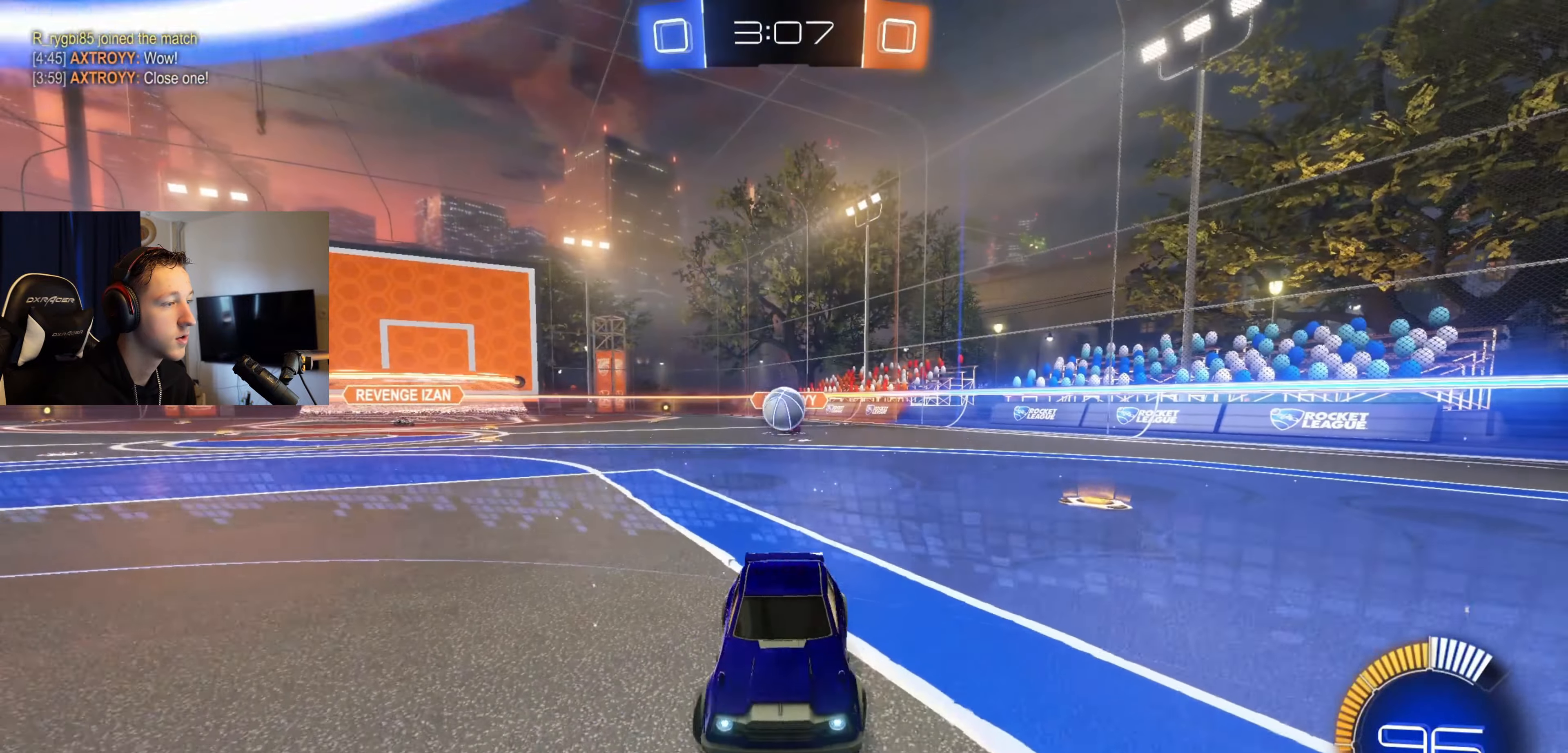
{"buttons": ["B"], "left_stick": "down-right", "right_stick": "center", "events": [[101, "A", "down"], [101, "left_stick", "down"], [167, "A", "up"], [167, "L2", "up"], [234, "A", "down"], [234, "left_stick", "center"], [334, "left_stick", "down-right"], [368, "A", "up"], [468, "B", "down"]]}
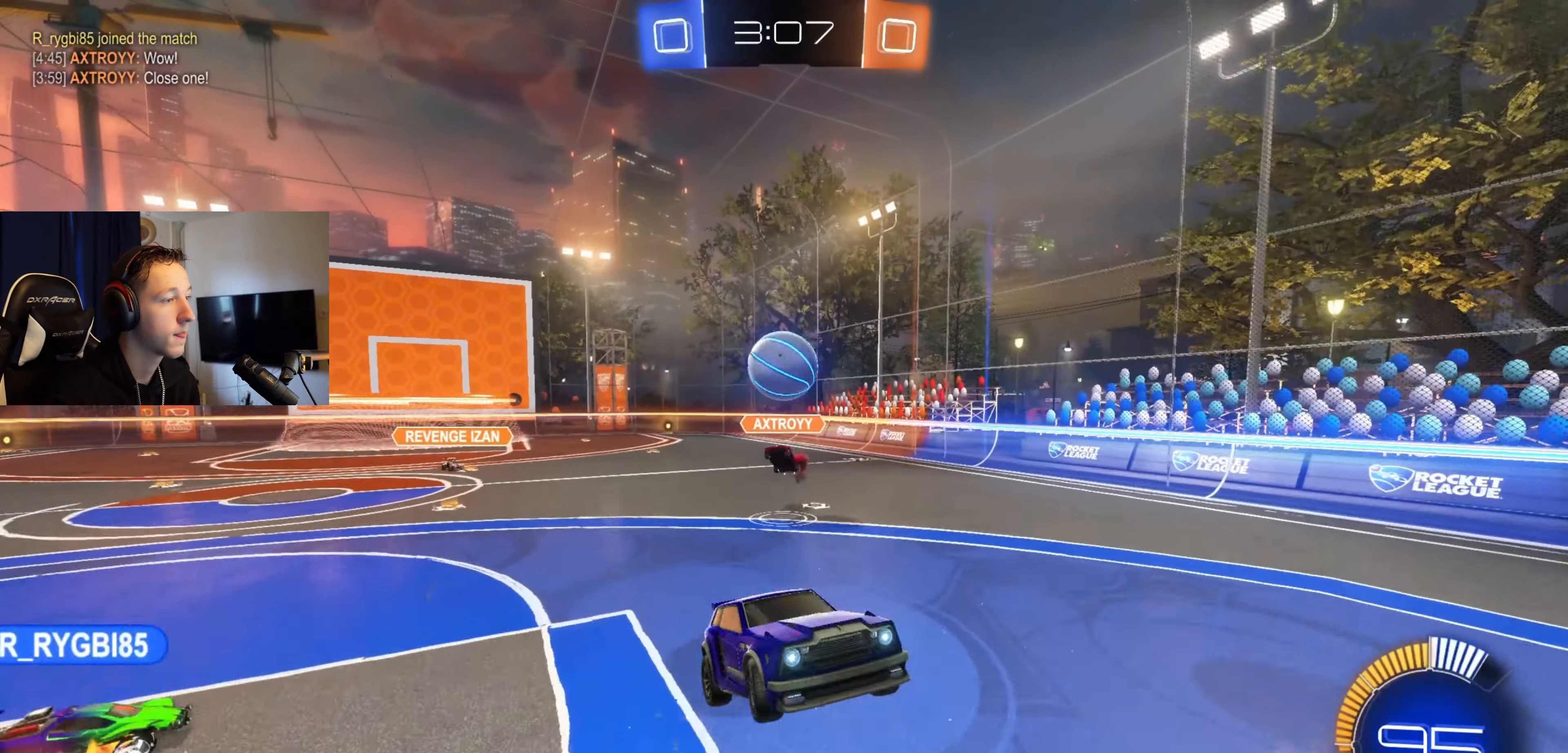
{"buttons": ["B", "L1"], "left_stick": "up", "right_stick": "center", "events": [[67, "L1", "down"], [234, "left_stick", "up-right"], [434, "left_stick", "up"]]}
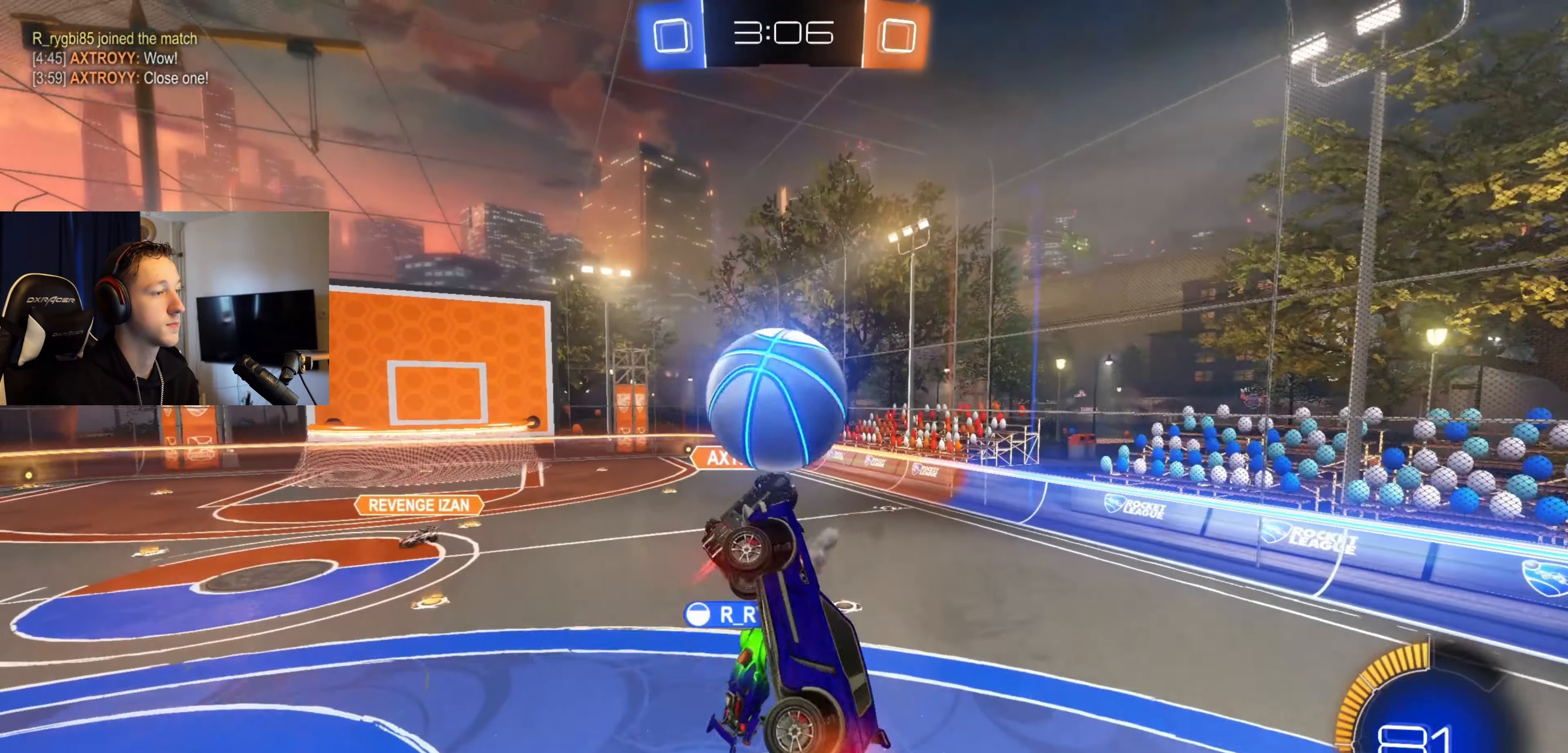
{"buttons": ["L1"], "left_stick": "up-right", "right_stick": "center", "events": [[34, "left_stick", "center"], [134, "left_stick", "up"], [167, "L1", "up"], [368, "B", "up"], [434, "left_stick", "up-right"], [468, "L1", "down"]]}
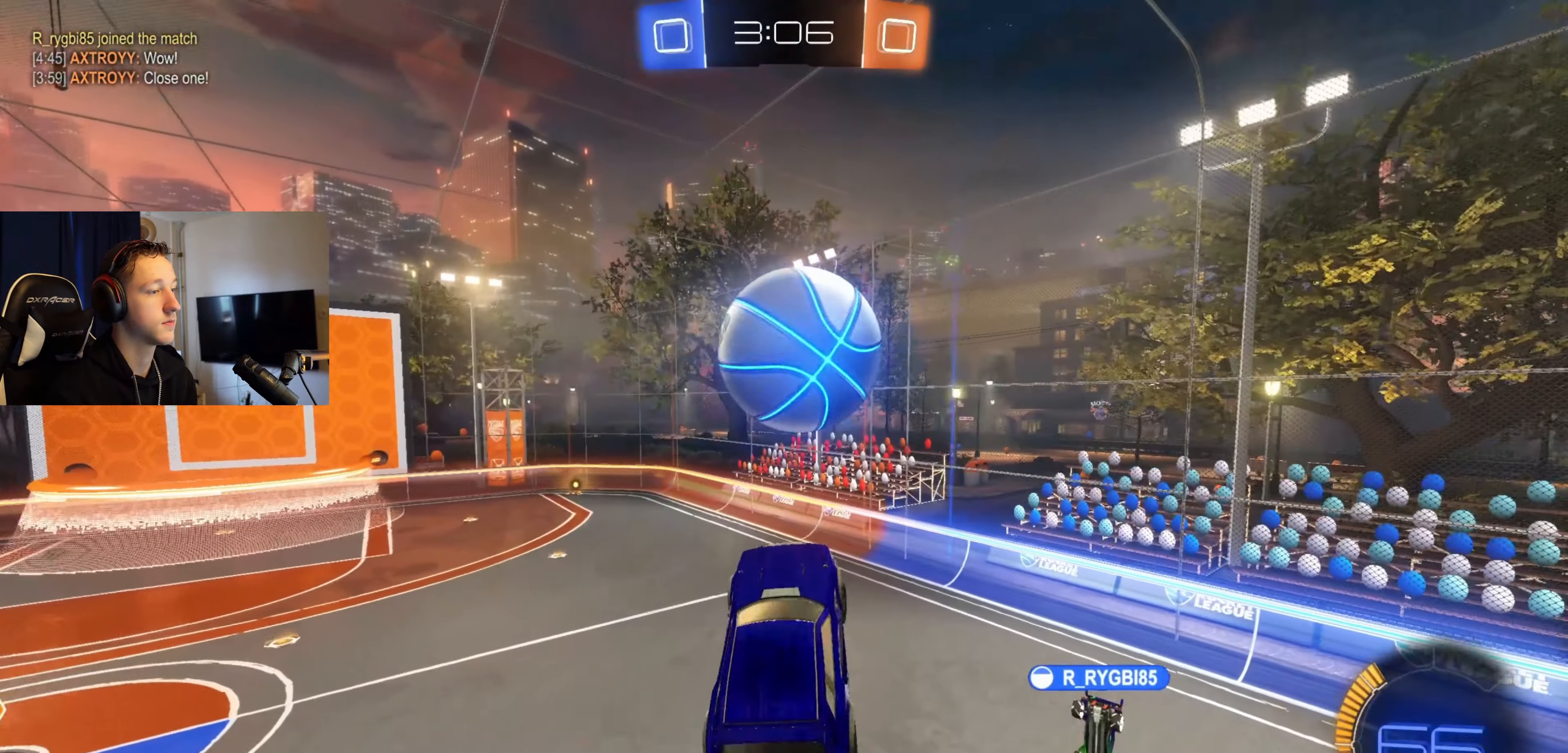
{"buttons": ["L1"], "left_stick": "up-right", "right_stick": "center", "events": [[67, "B", "down"], [100, "left_stick", "up-left"], [167, "left_stick", "down"], [367, "left_stick", "right"], [400, "B", "up"], [434, "left_stick", "up-right"]]}
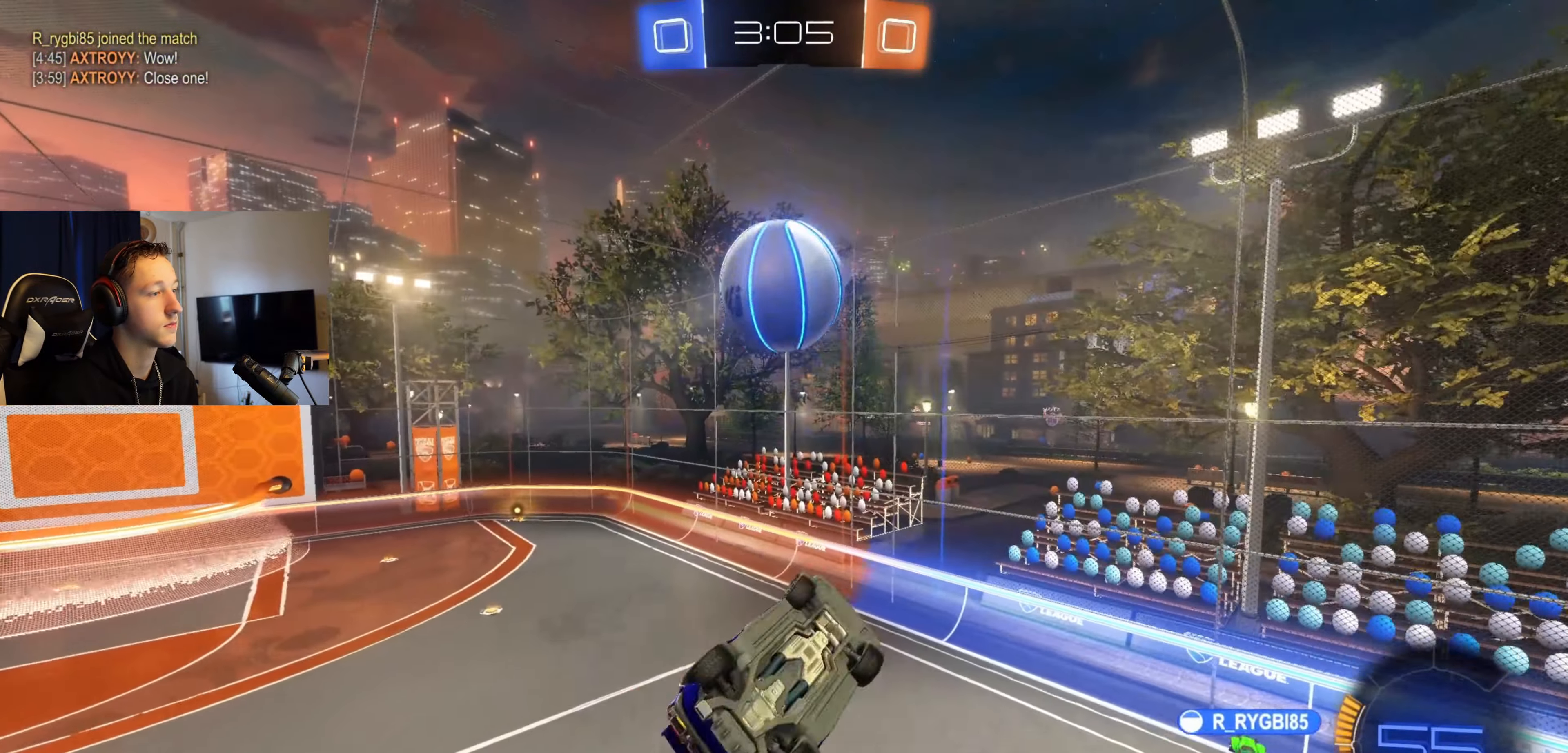
{"buttons": ["B", "L1"], "left_stick": "down-left", "right_stick": "center", "events": [[34, "left_stick", "up"], [101, "B", "down"], [201, "left_stick", "center"], [368, "left_stick", "left"], [468, "left_stick", "down-left"]]}
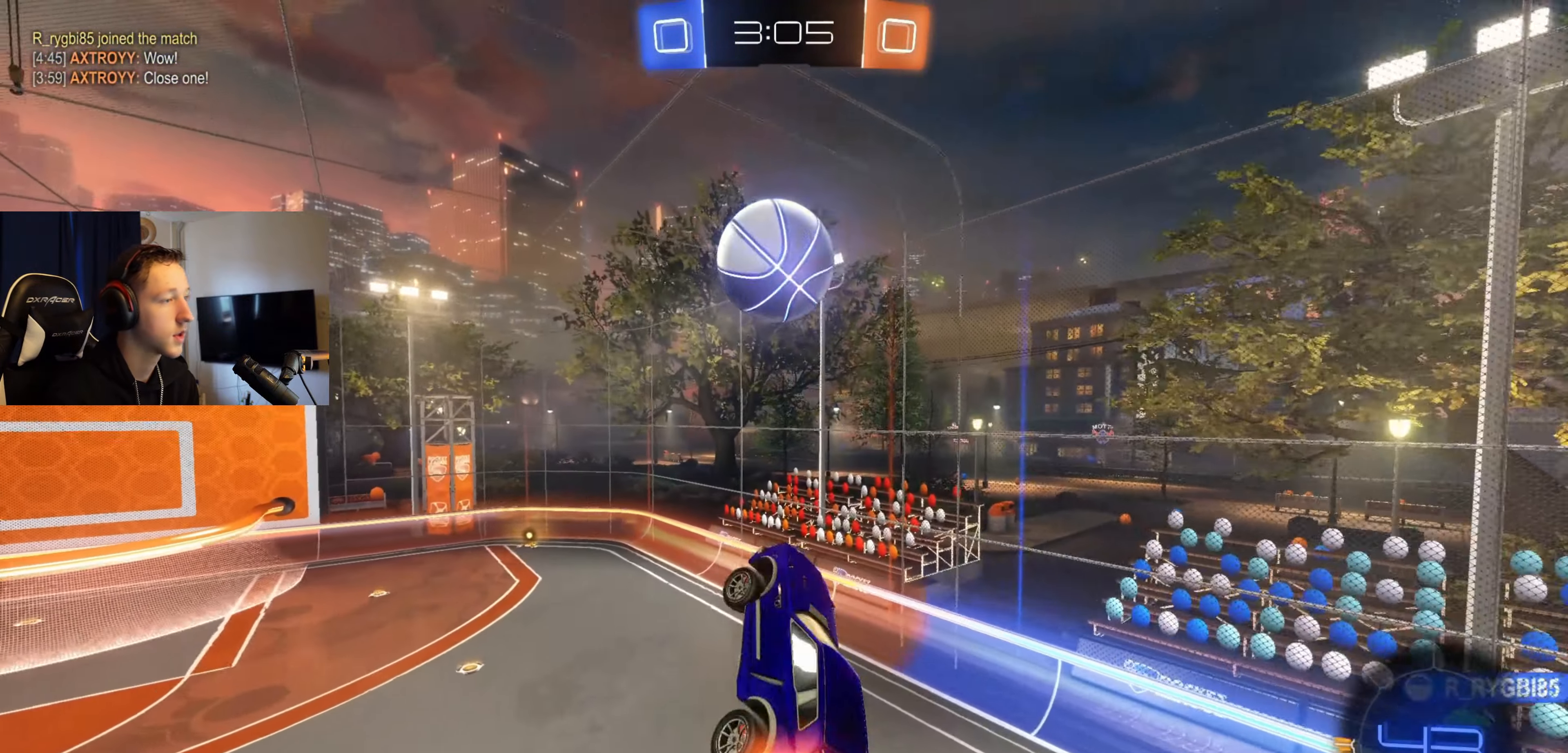
{"buttons": ["B"], "left_stick": "down-left", "right_stick": "center", "events": [[67, "left_stick", "down-right"], [300, "L1", "up"], [300, "left_stick", "center"], [500, "left_stick", "down-left"]]}
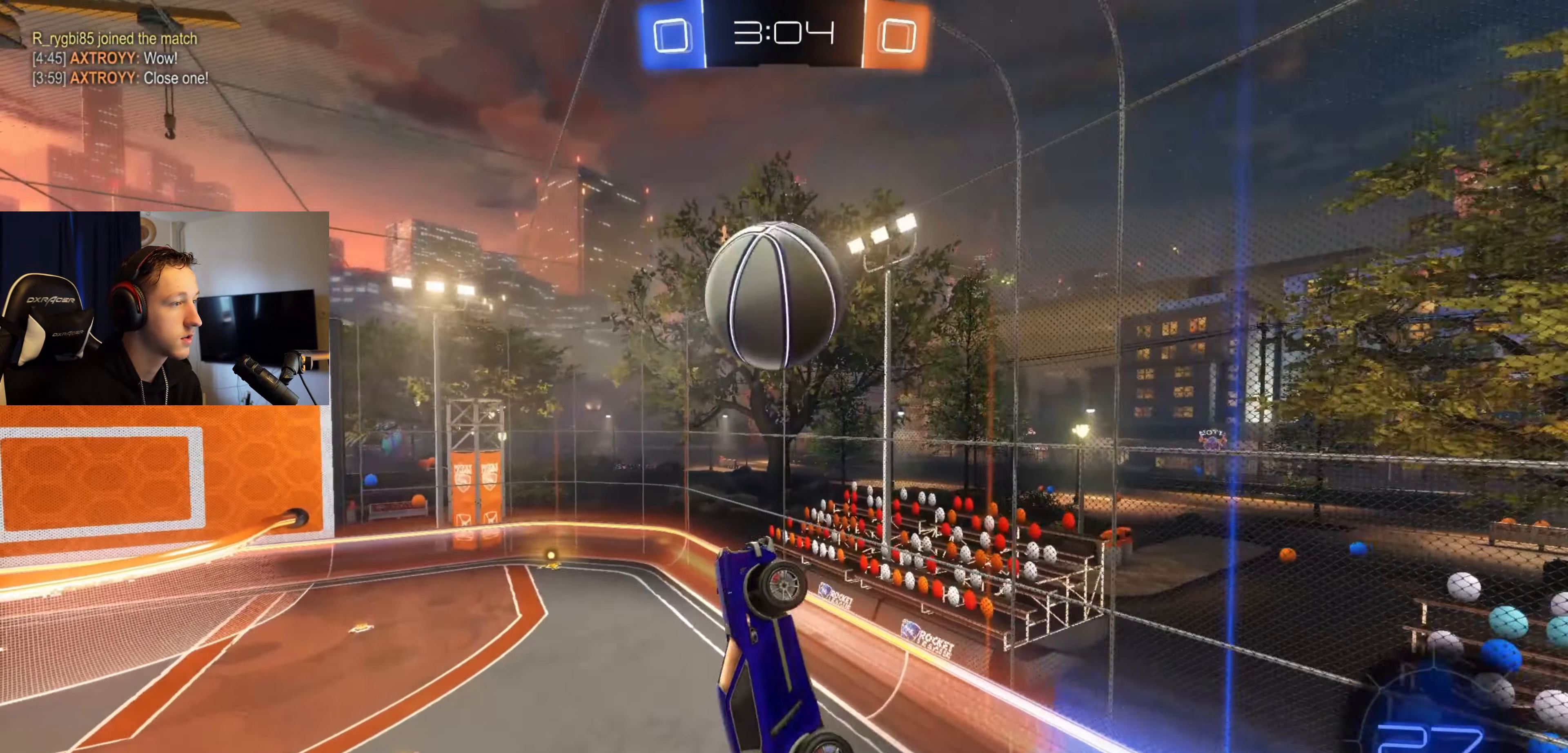
{"buttons": ["B", "L1"], "left_stick": "right", "right_stick": "center", "events": [[67, "L1", "down"], [134, "B", "up"], [134, "left_stick", "down"], [234, "left_stick", "down-right"], [334, "B", "down"], [501, "left_stick", "right"]]}
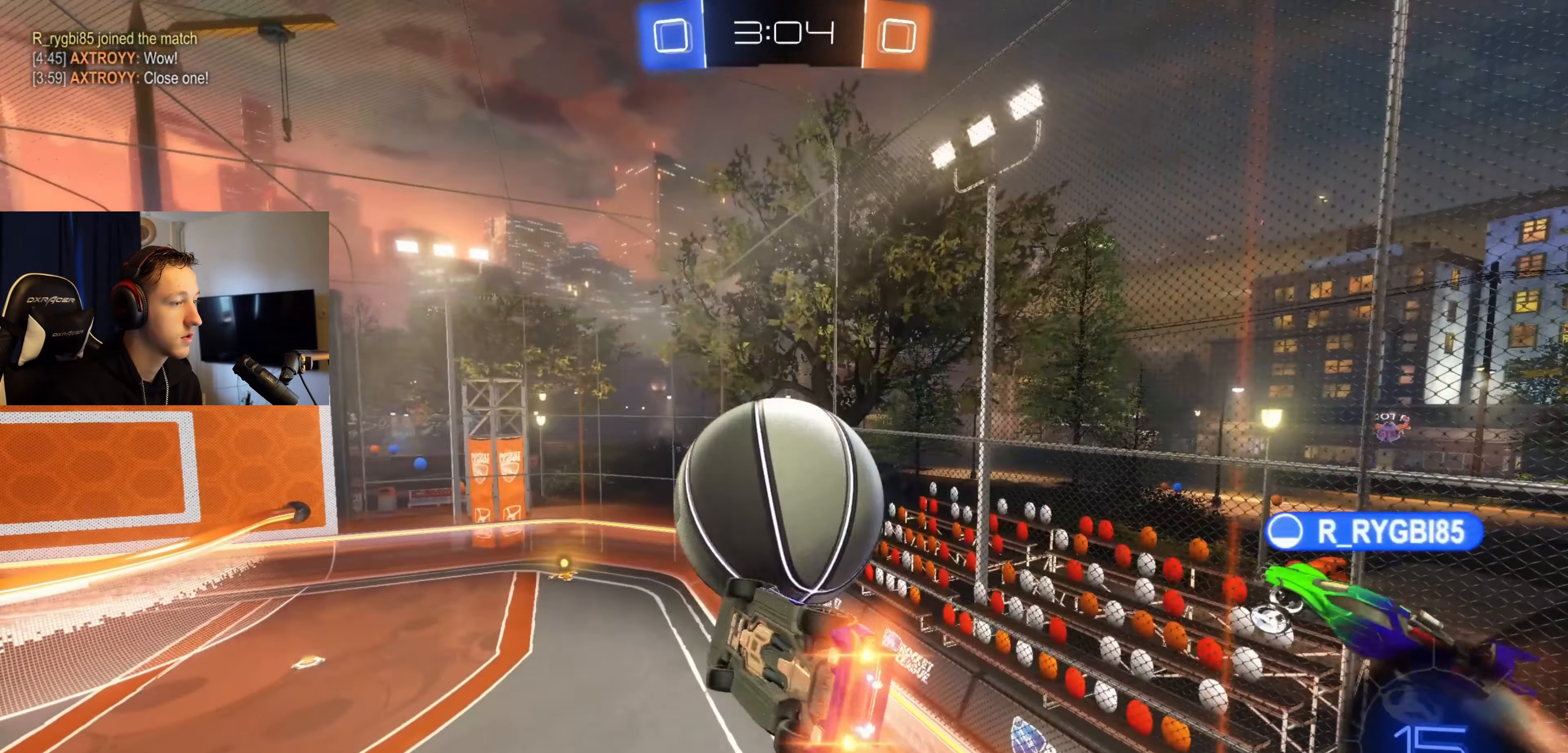
{"buttons": [], "left_stick": "center", "right_stick": "center", "events": [[100, "left_stick", "center"], [167, "B", "up"], [200, "left_stick", "left"], [300, "L1", "up"], [434, "left_stick", "center"]]}
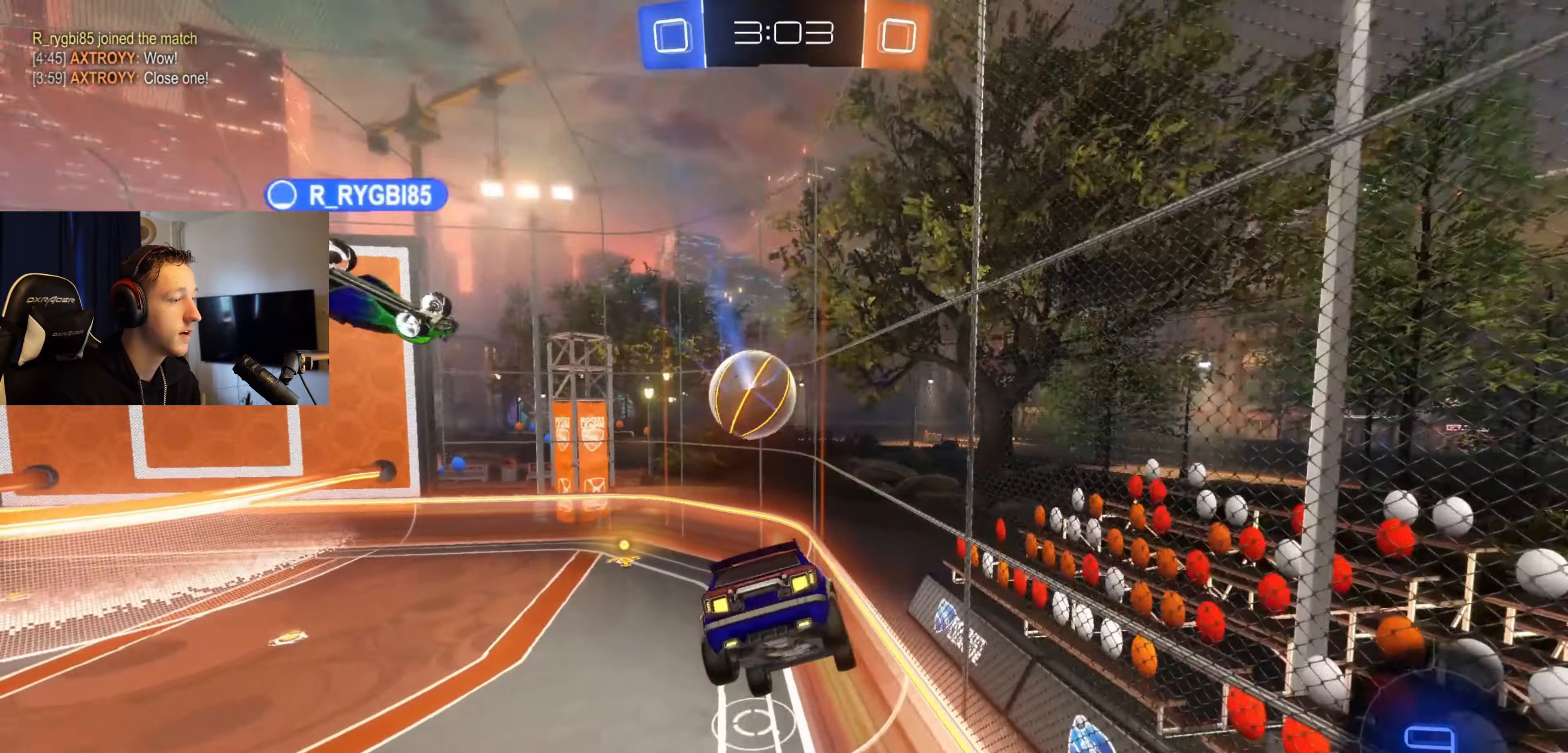
{"buttons": ["R2"], "left_stick": "center", "right_stick": "center", "events": [[101, "left_stick", "down-left"], [234, "L1", "down"], [301, "left_stick", "center"], [368, "L1", "up"], [368, "R2", "down"]]}
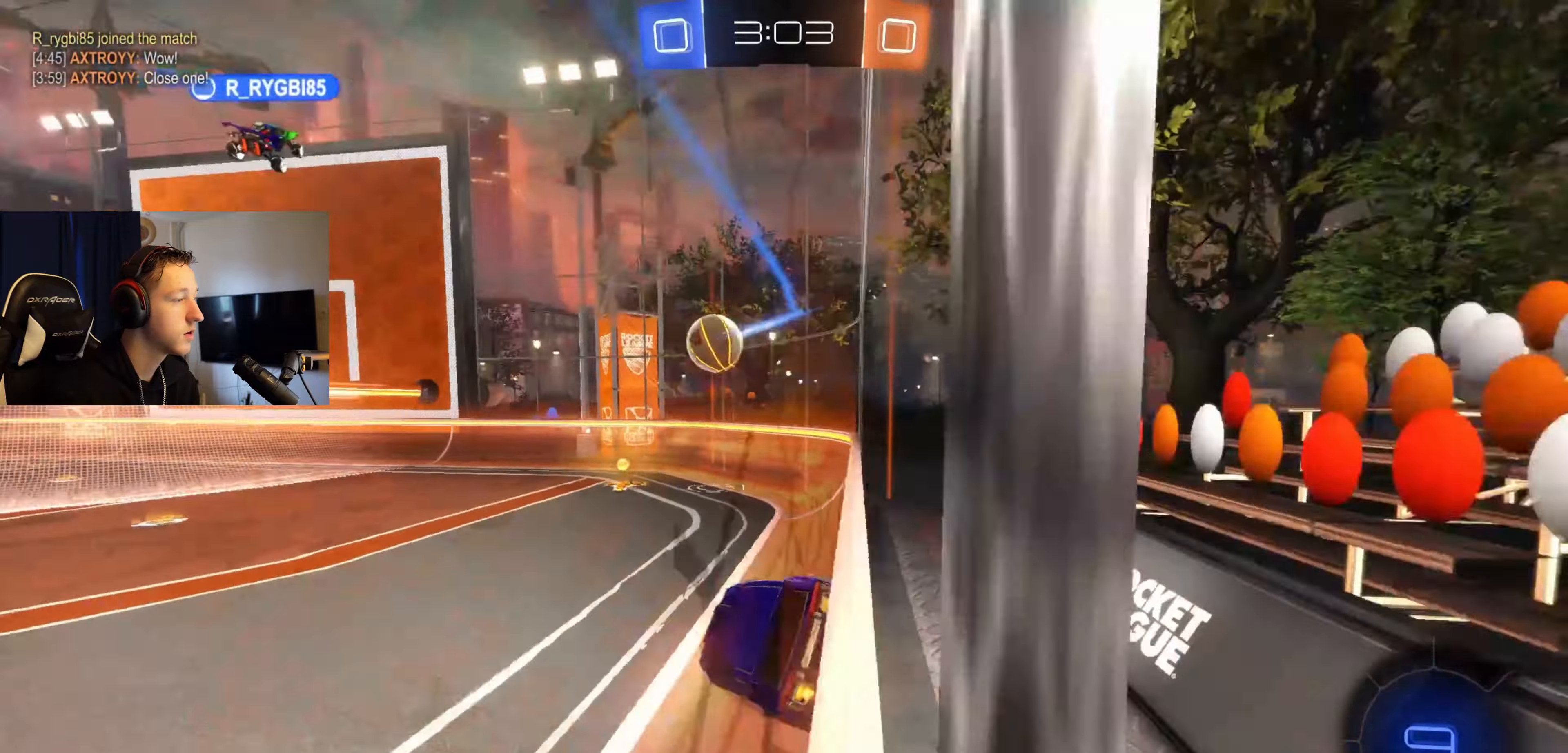
{"buttons": ["R2"], "left_stick": "left", "right_stick": "center", "events": [[167, "left_stick", "right"], [367, "left_stick", "center"], [500, "left_stick", "left"]]}